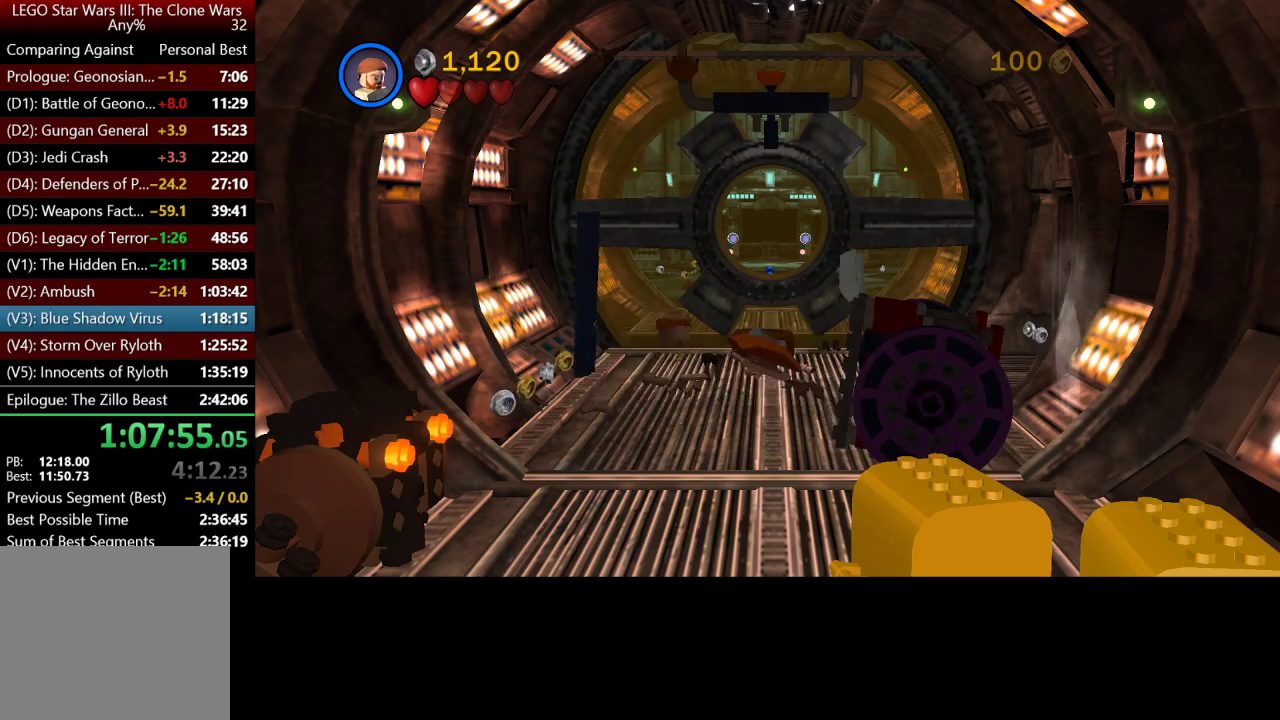
Gameplay with a controller (Xbox layout); each line is a JSON object with the inputs held at the frame after it. "events" lists button and stick changes between this image and that frame as [ms after this image, input, new state], when the widget could be followed in between.
{"buttons": [], "left_stick": "right", "right_stick": "center", "events": []}
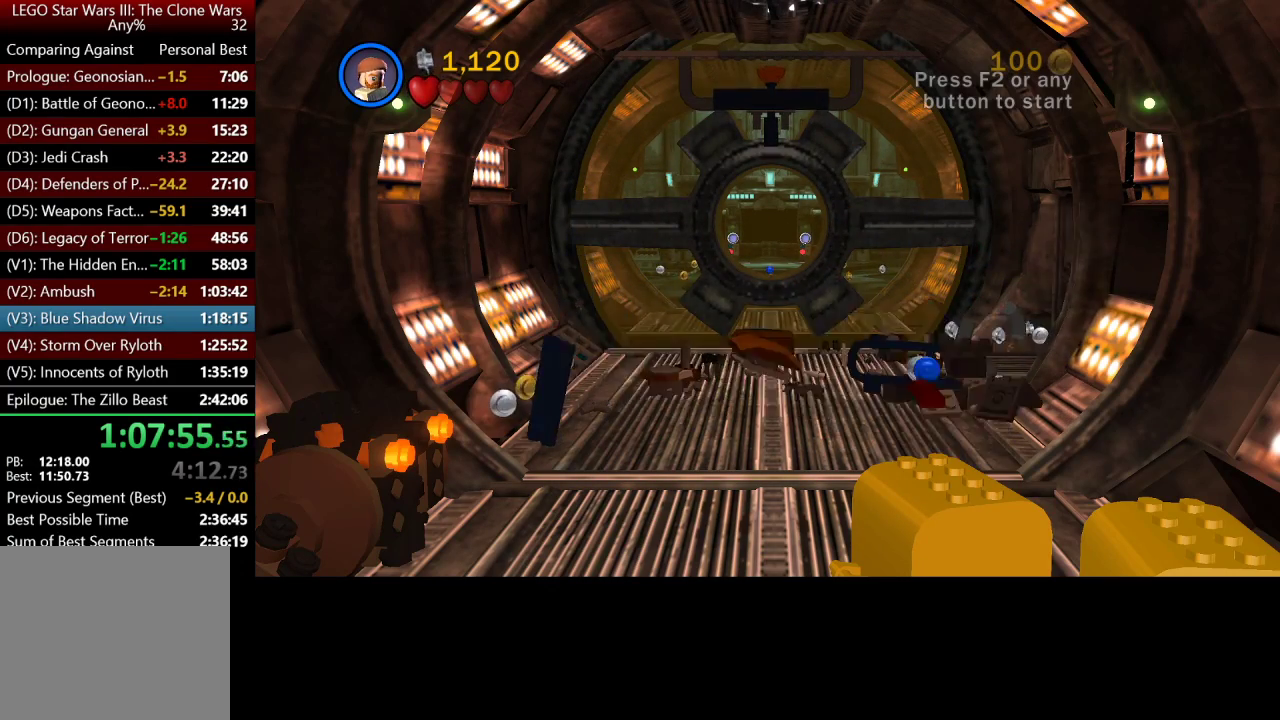
{"buttons": [], "left_stick": "right", "right_stick": "center", "events": []}
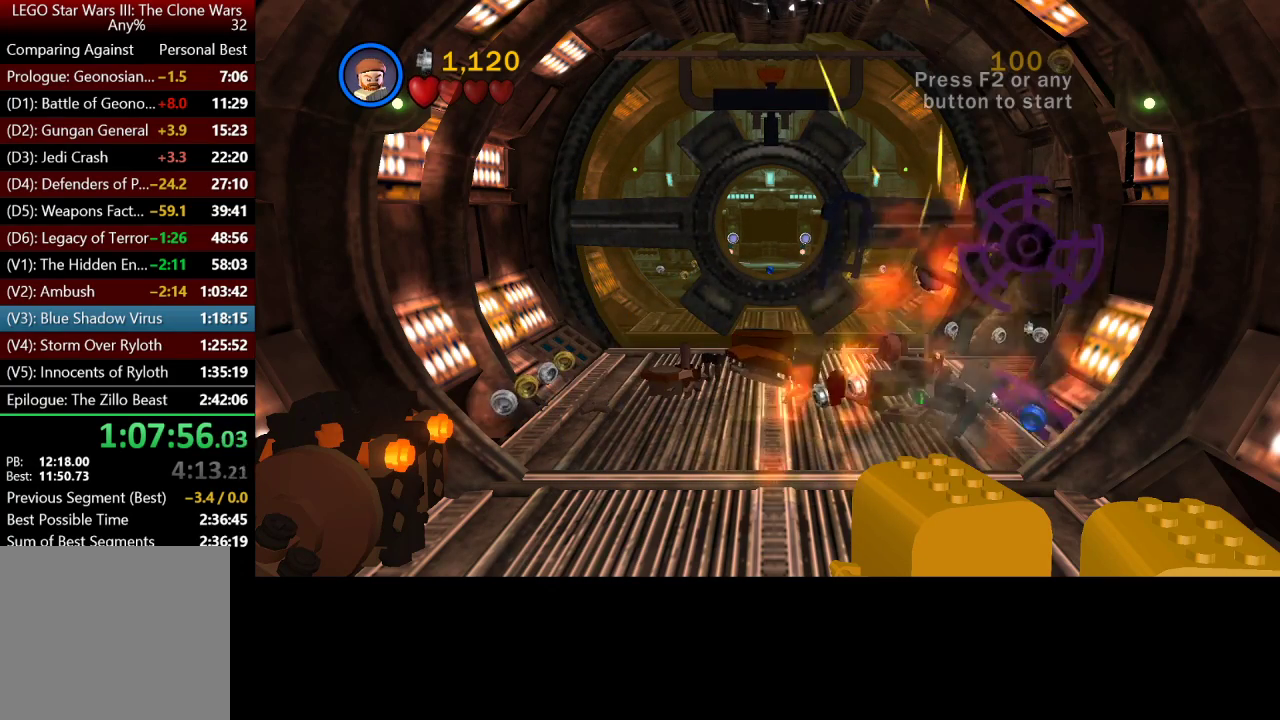
{"buttons": [], "left_stick": "right", "right_stick": "center", "events": []}
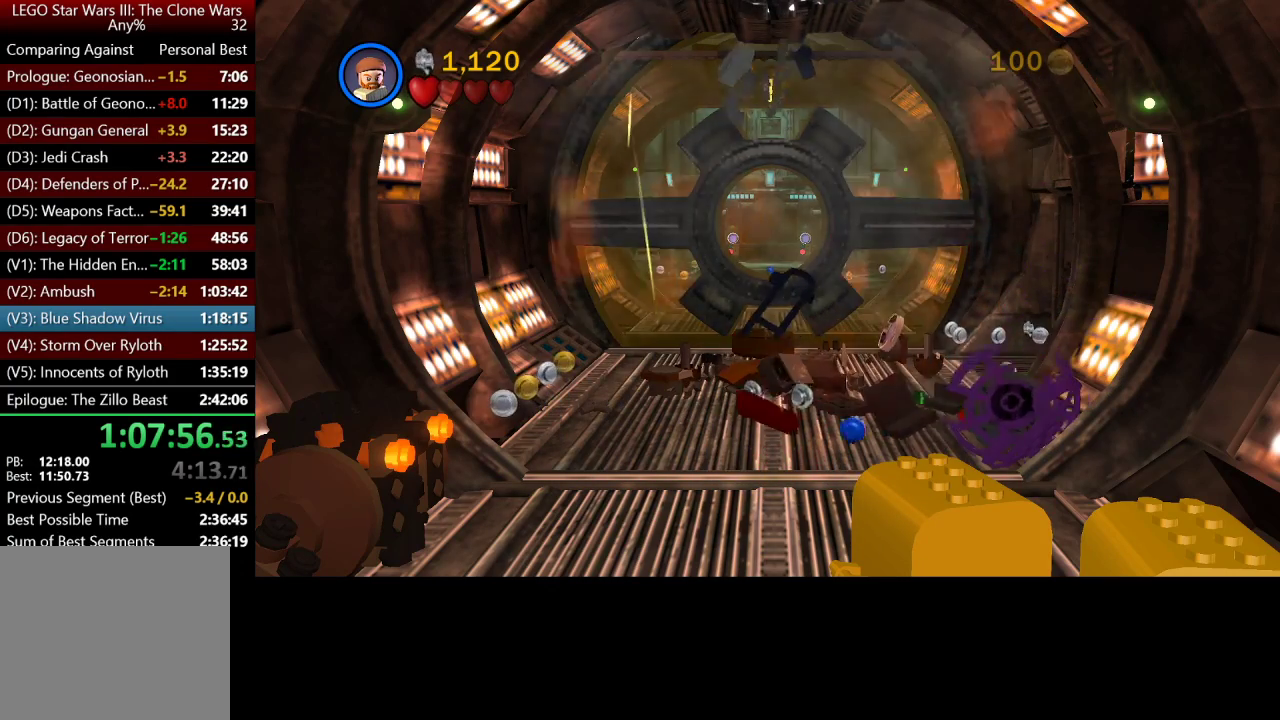
{"buttons": [], "left_stick": "right", "right_stick": "center", "events": []}
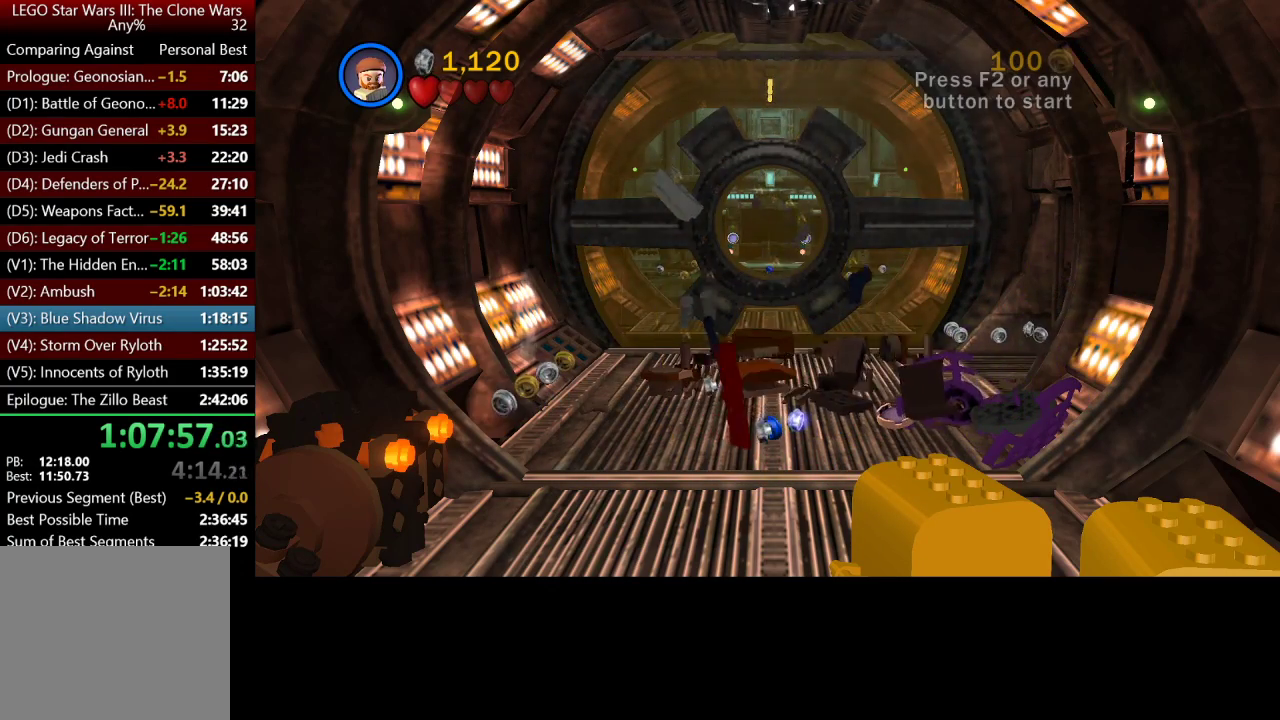
{"buttons": [], "left_stick": "right", "right_stick": "center", "events": []}
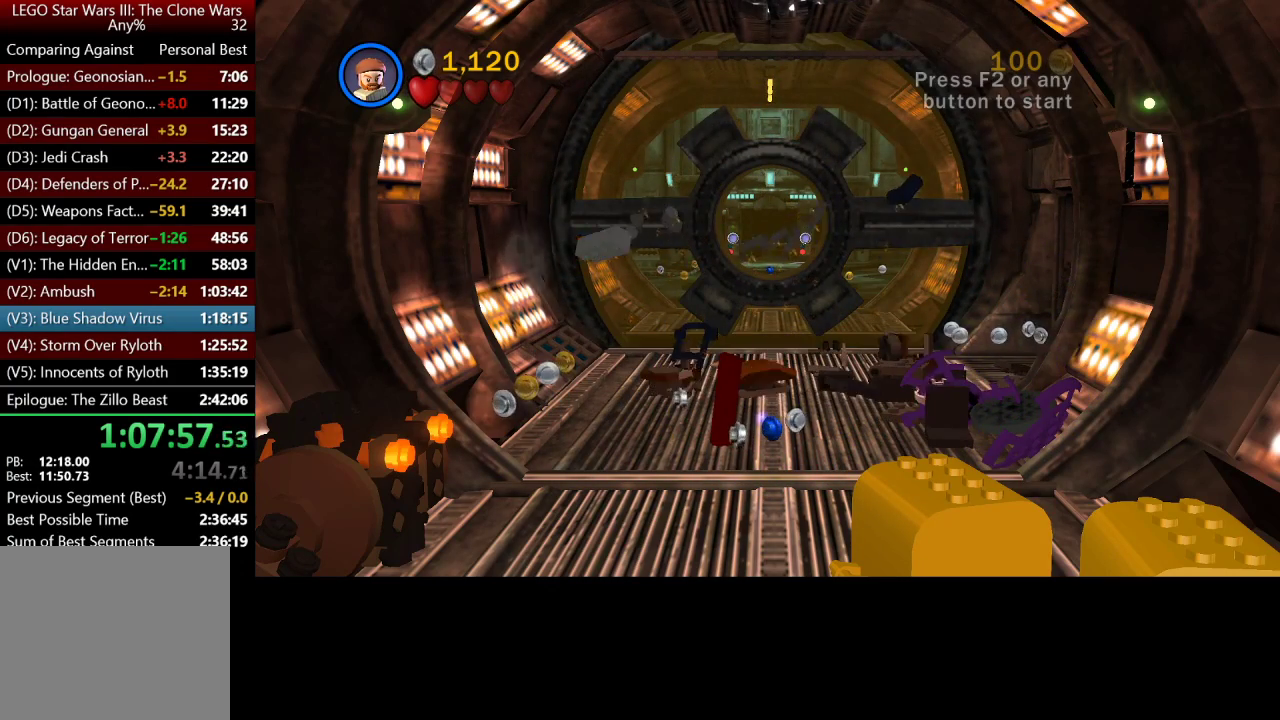
{"buttons": [], "left_stick": "right", "right_stick": "center", "events": []}
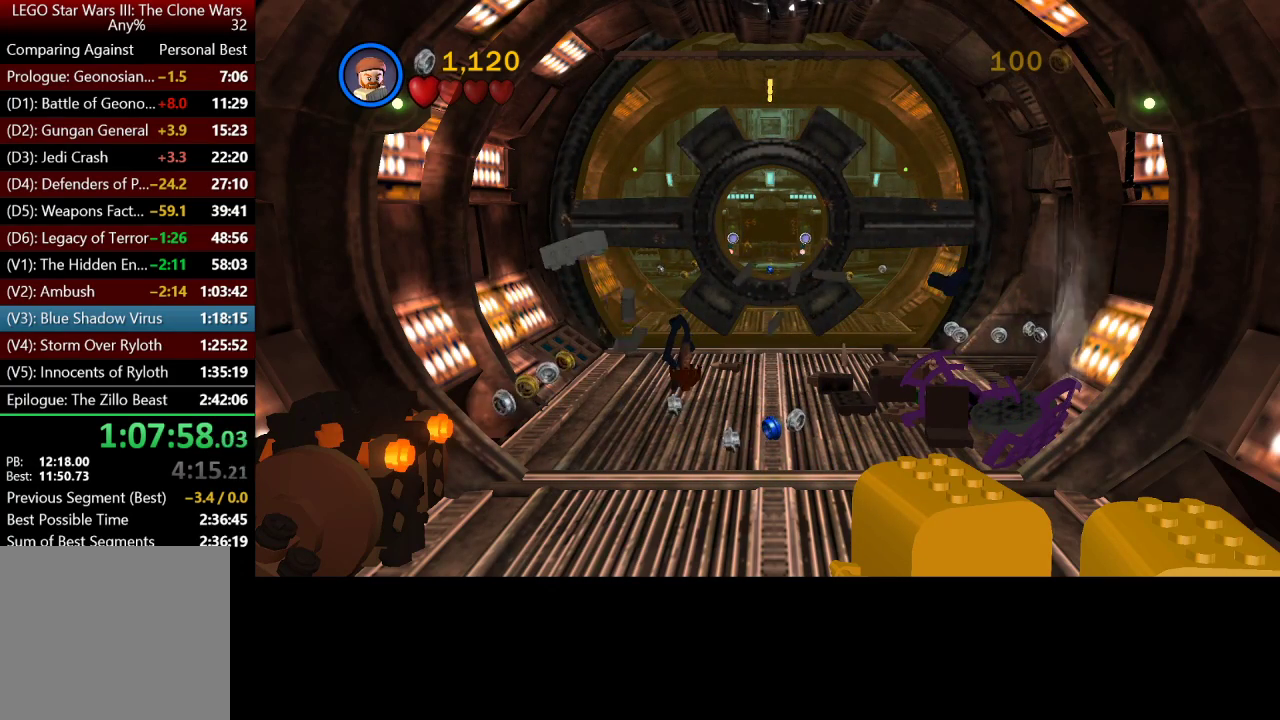
{"buttons": [], "left_stick": "right", "right_stick": "center", "events": []}
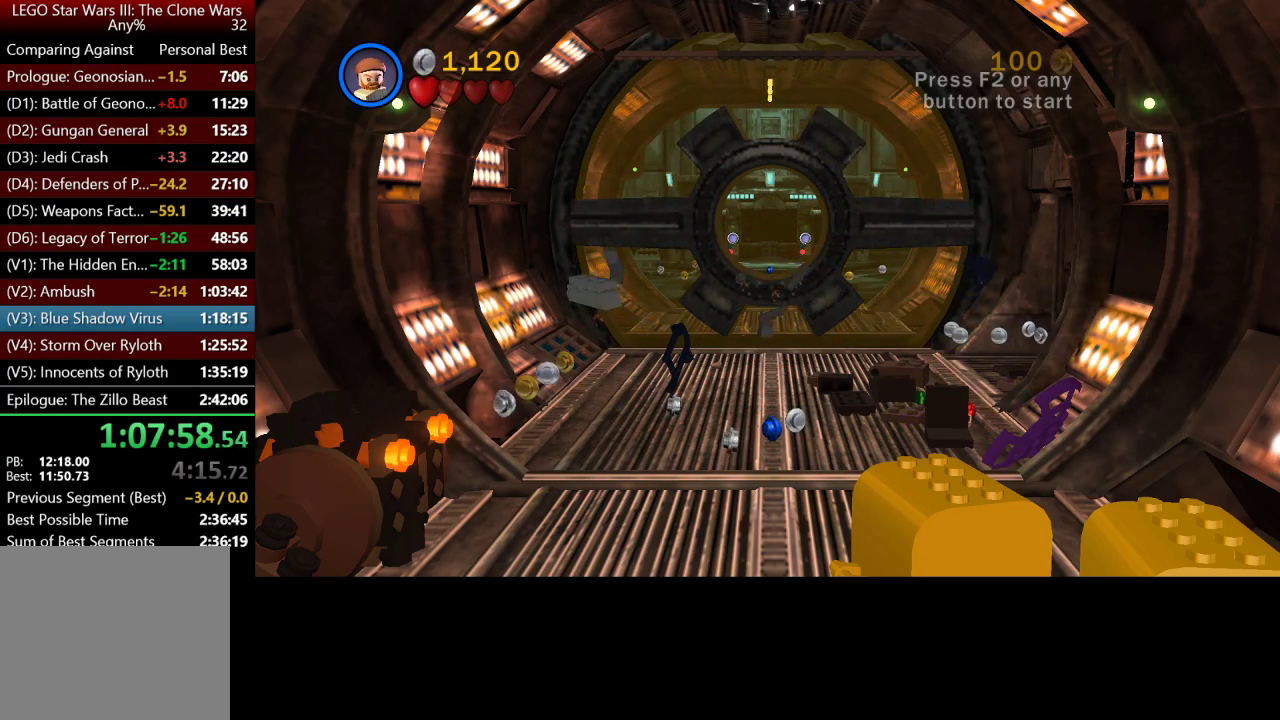
{"buttons": [], "left_stick": "right", "right_stick": "center", "events": []}
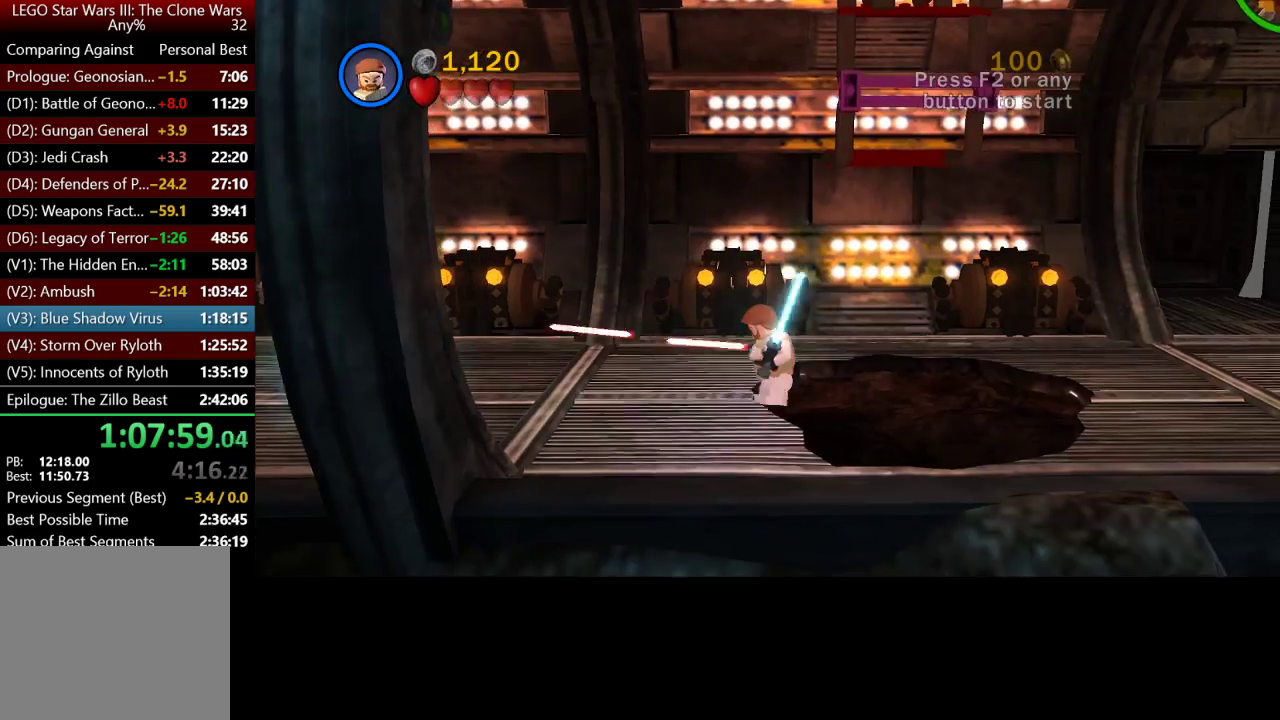
{"buttons": [], "left_stick": "right", "right_stick": "center", "events": []}
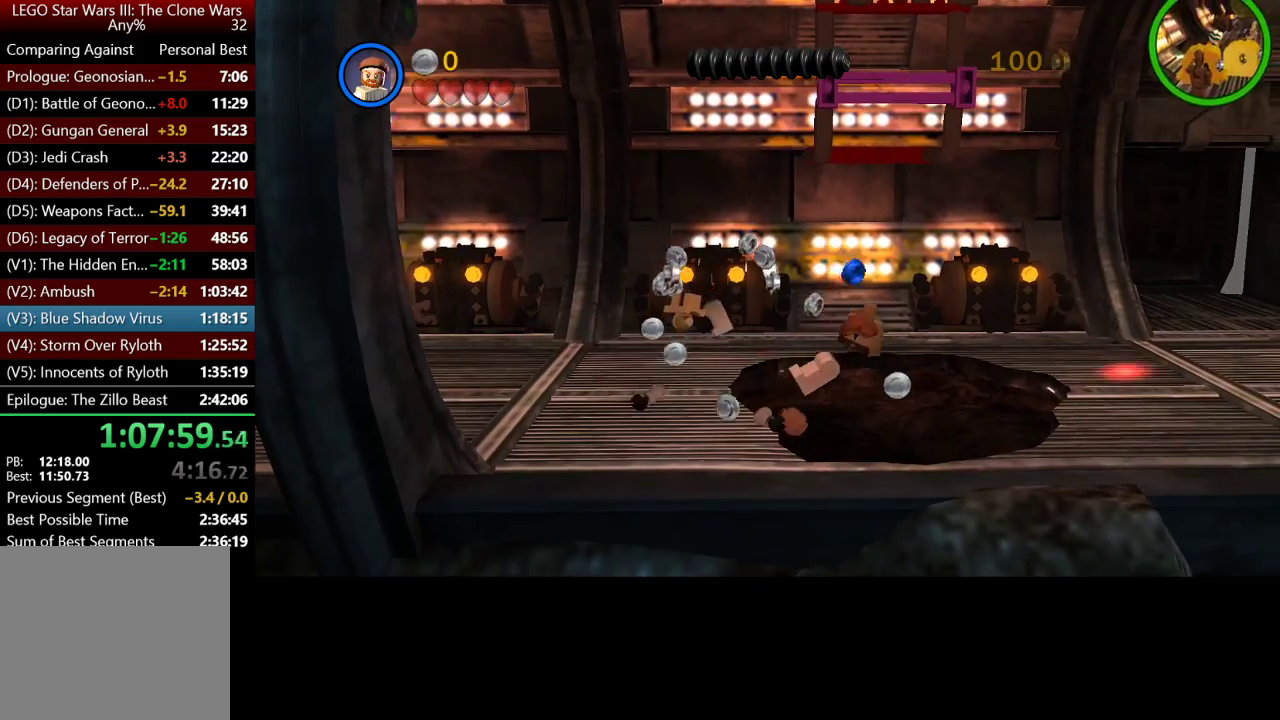
{"buttons": [], "left_stick": "right", "right_stick": "center", "events": [[217, "left_stick", "center"], [383, "left_stick", "right"]]}
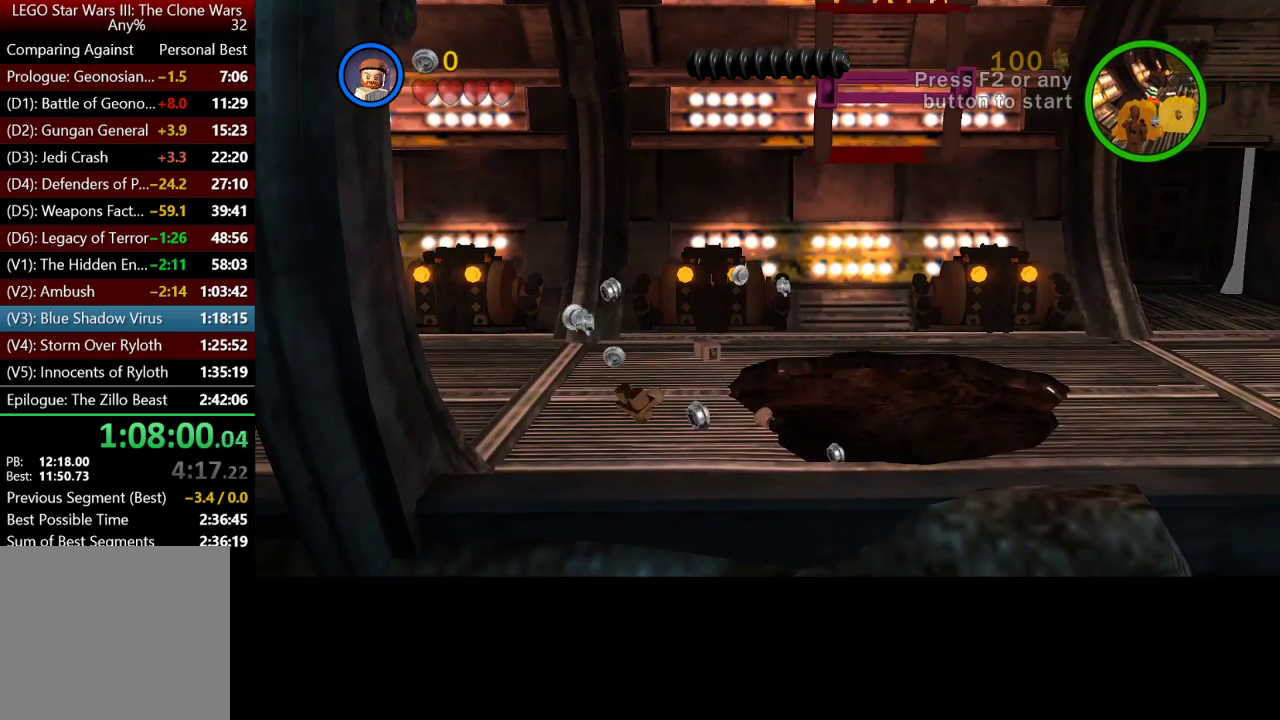
{"buttons": [], "left_stick": "right", "right_stick": "center", "events": []}
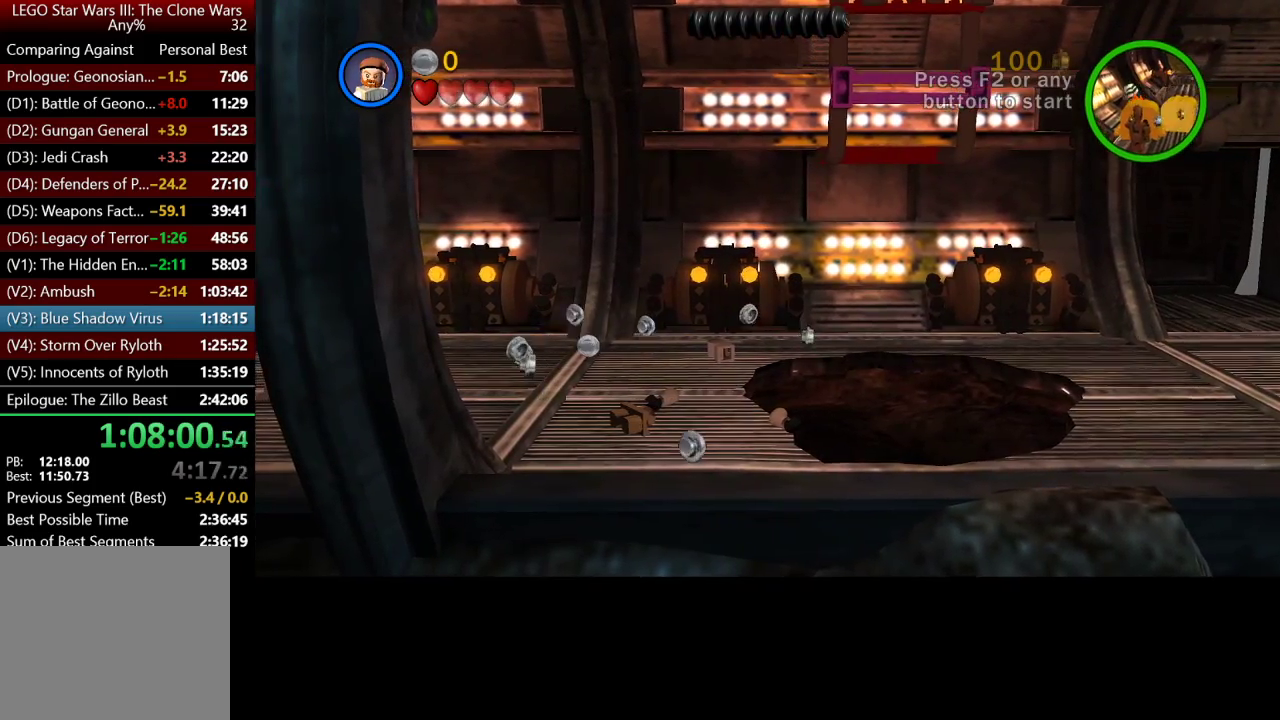
{"buttons": [], "left_stick": "right", "right_stick": "center", "events": []}
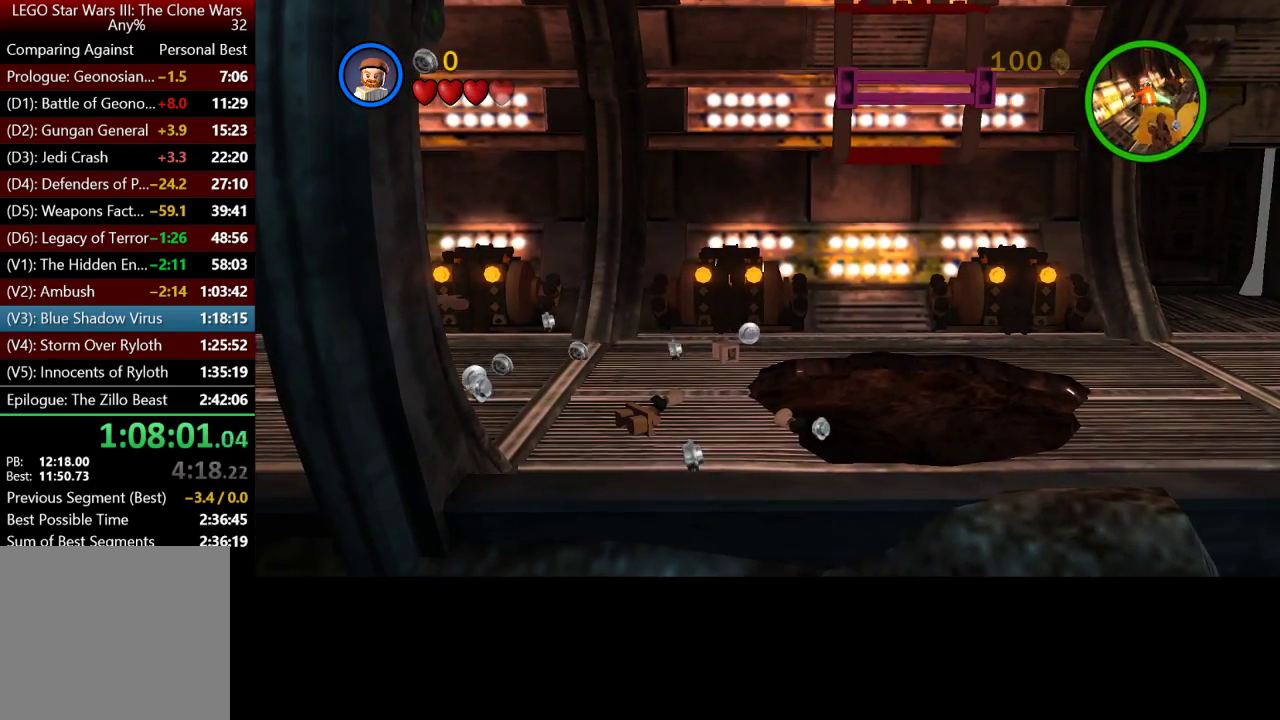
{"buttons": ["A"], "left_stick": "right", "right_stick": "center", "events": [[417, "A", "down"]]}
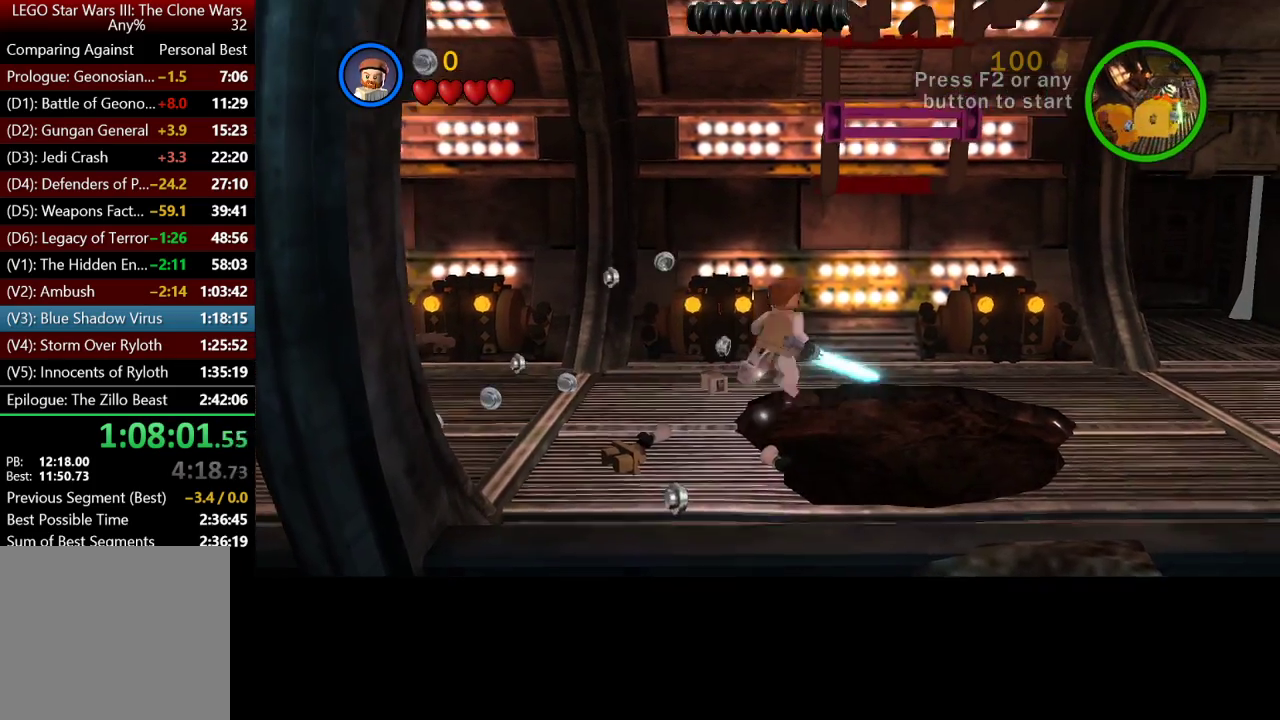
{"buttons": [], "left_stick": "right", "right_stick": "center", "events": [[50, "A", "up"], [200, "left_stick", "center"], [317, "left_stick", "right"]]}
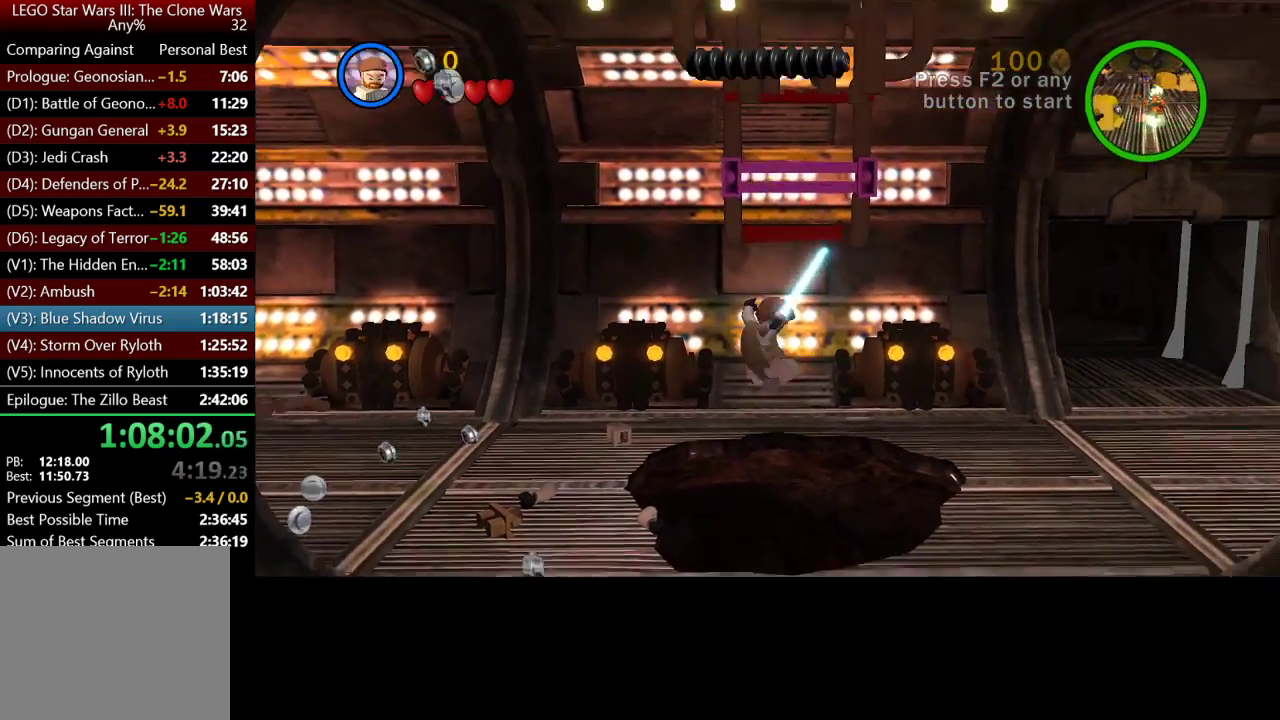
{"buttons": [], "left_stick": "center", "right_stick": "center", "events": [[50, "left_stick", "center"]]}
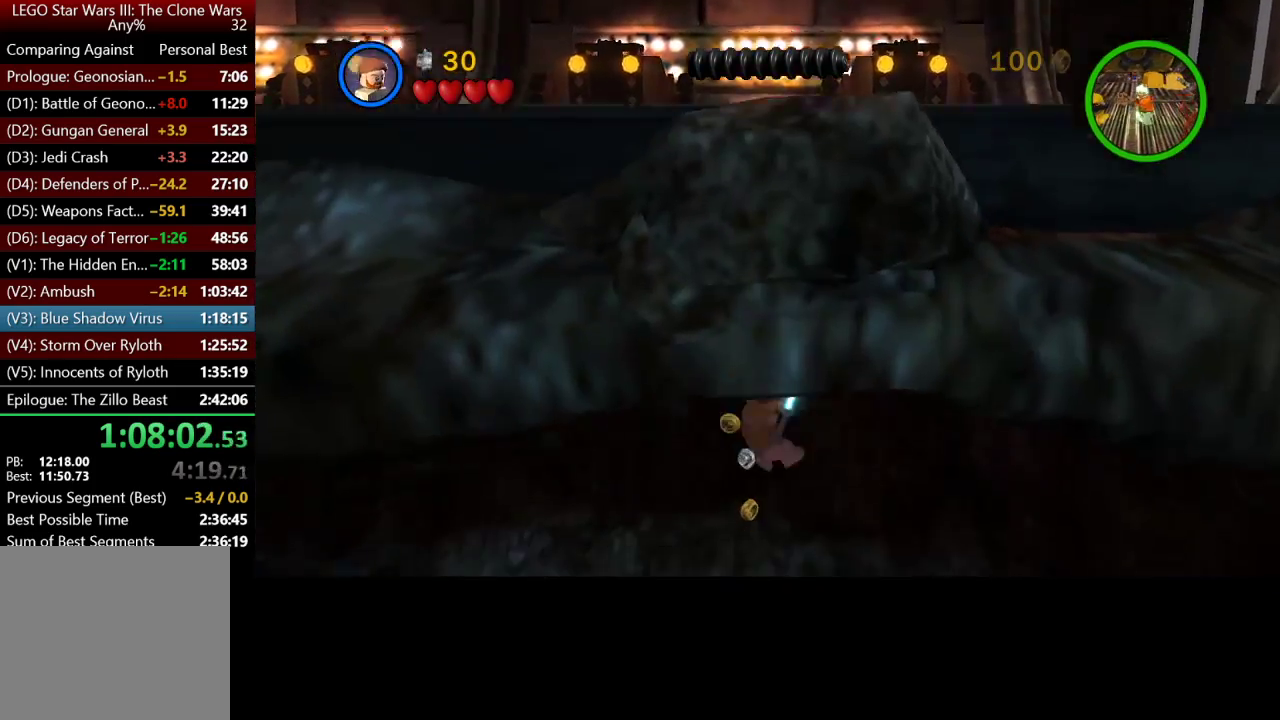
{"buttons": [], "left_stick": "up-right", "right_stick": "center", "events": [[483, "left_stick", "up-right"]]}
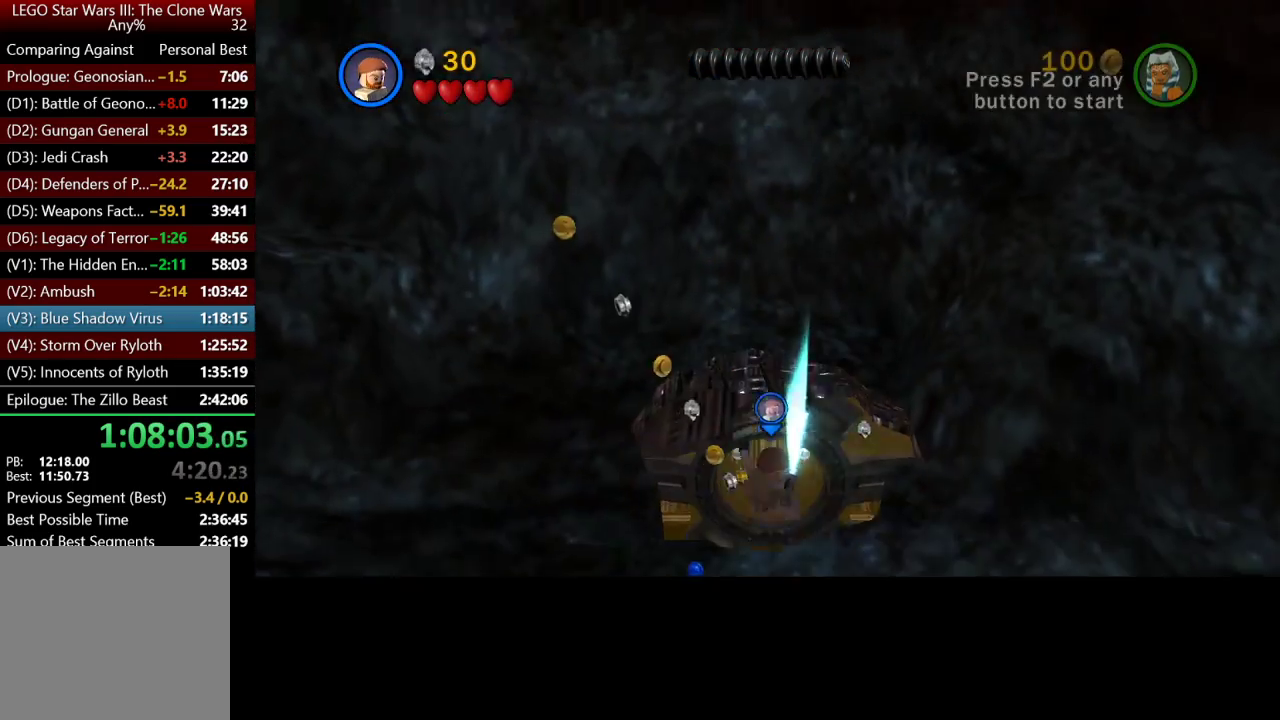
{"buttons": [], "left_stick": "up", "right_stick": "center"}
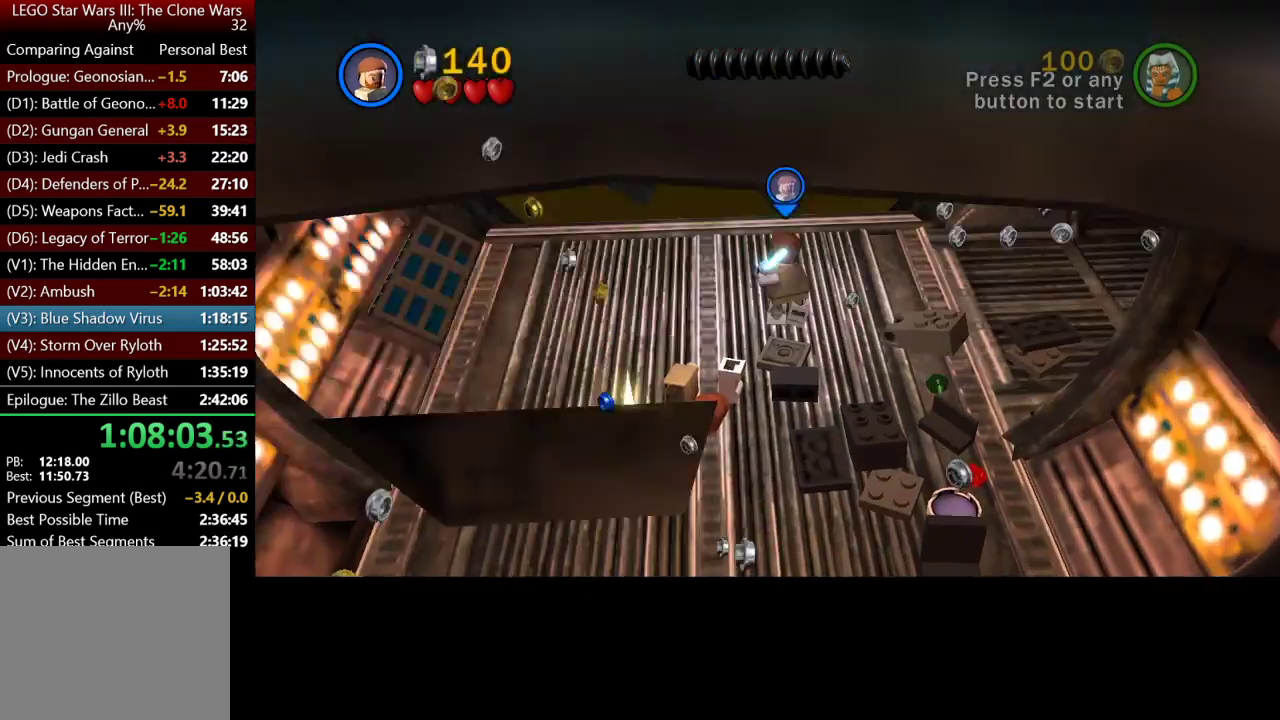
{"buttons": [], "left_stick": "down", "right_stick": "center"}
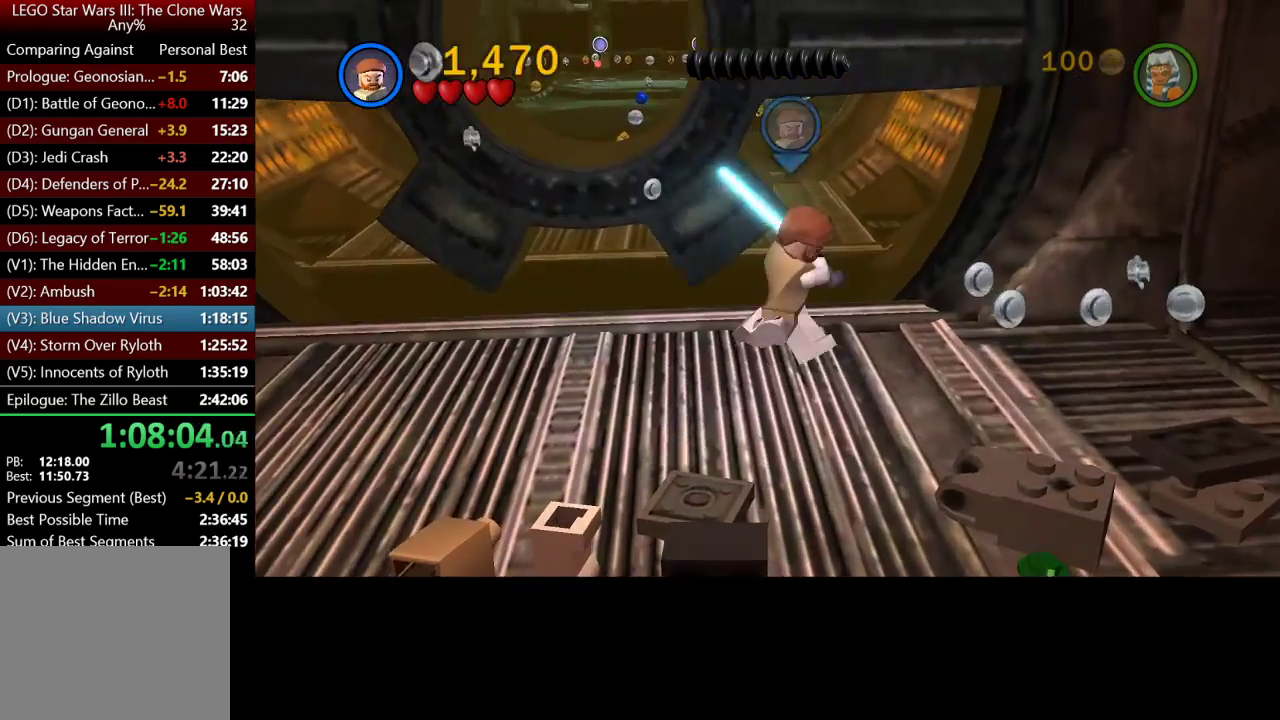
{"buttons": ["B"], "left_stick": "down", "right_stick": "center", "events": [[33, "B", "down"], [200, "left_stick", "down-right"], [317, "B", "up"], [383, "B", "down"], [417, "left_stick", "down"]]}
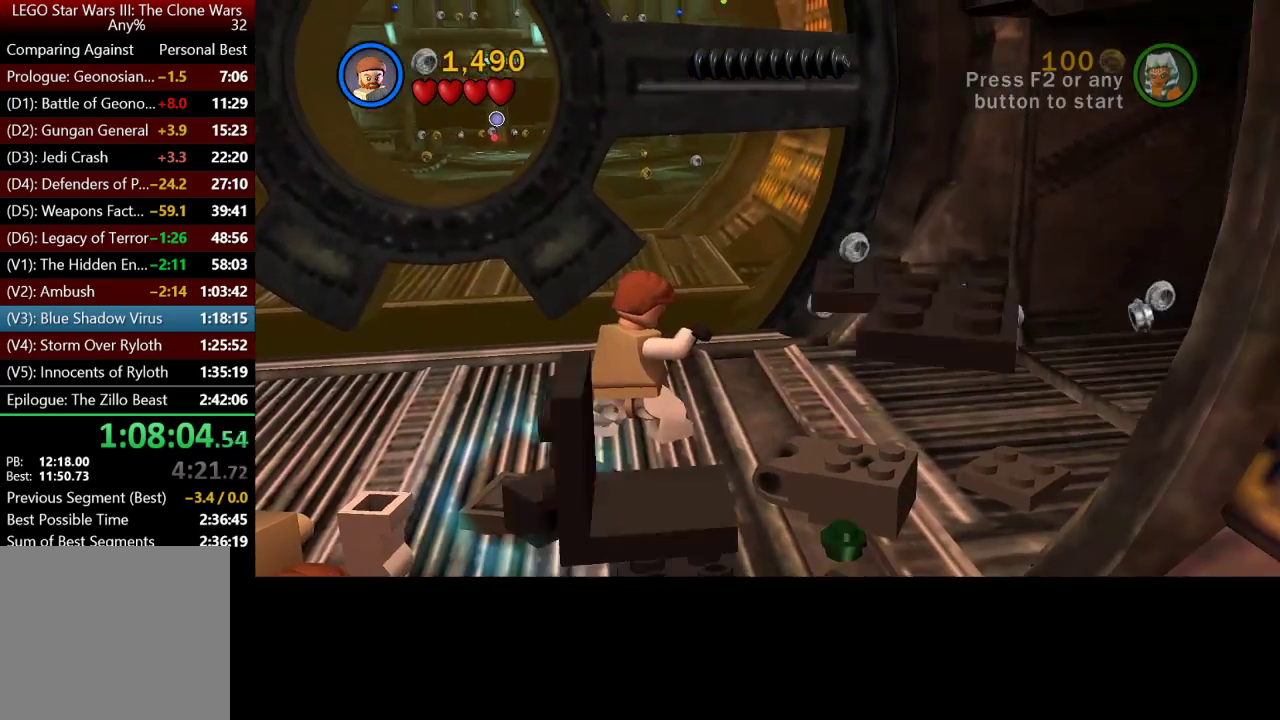
{"buttons": ["B"], "left_stick": "center", "right_stick": "center", "events": [[117, "left_stick", "center"]]}
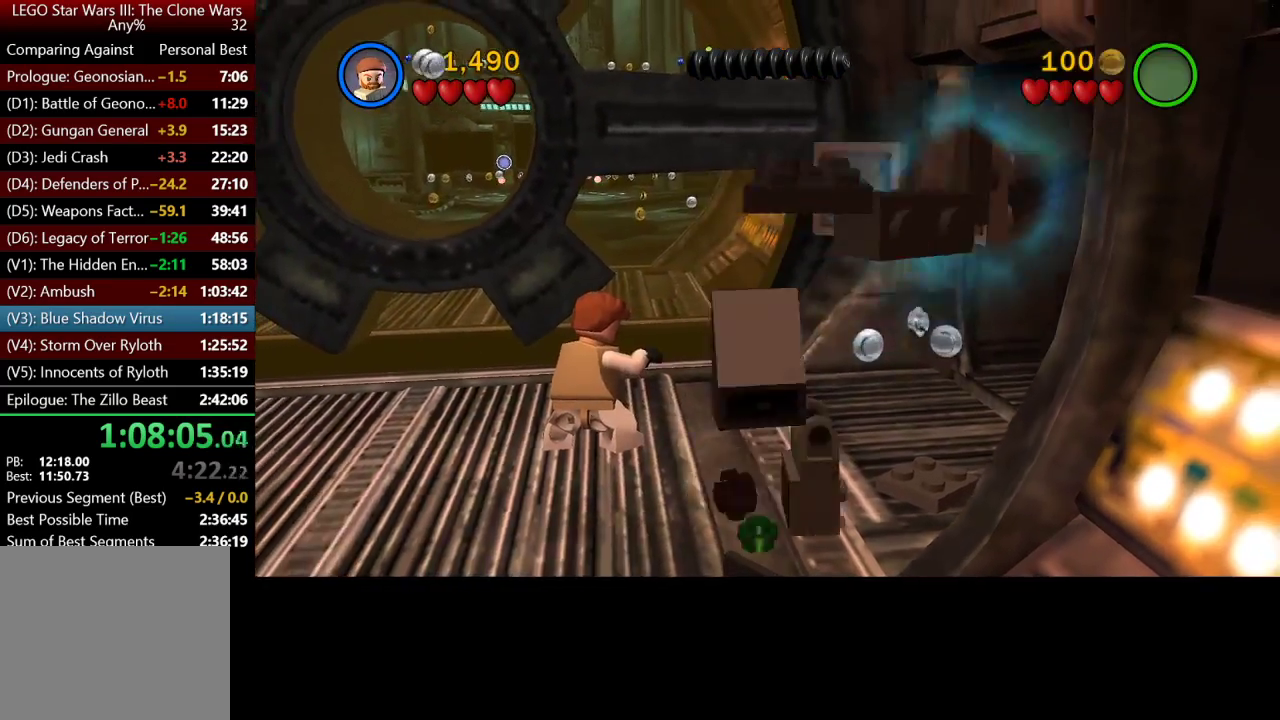
{"buttons": ["B"], "left_stick": "center", "right_stick": "center", "events": []}
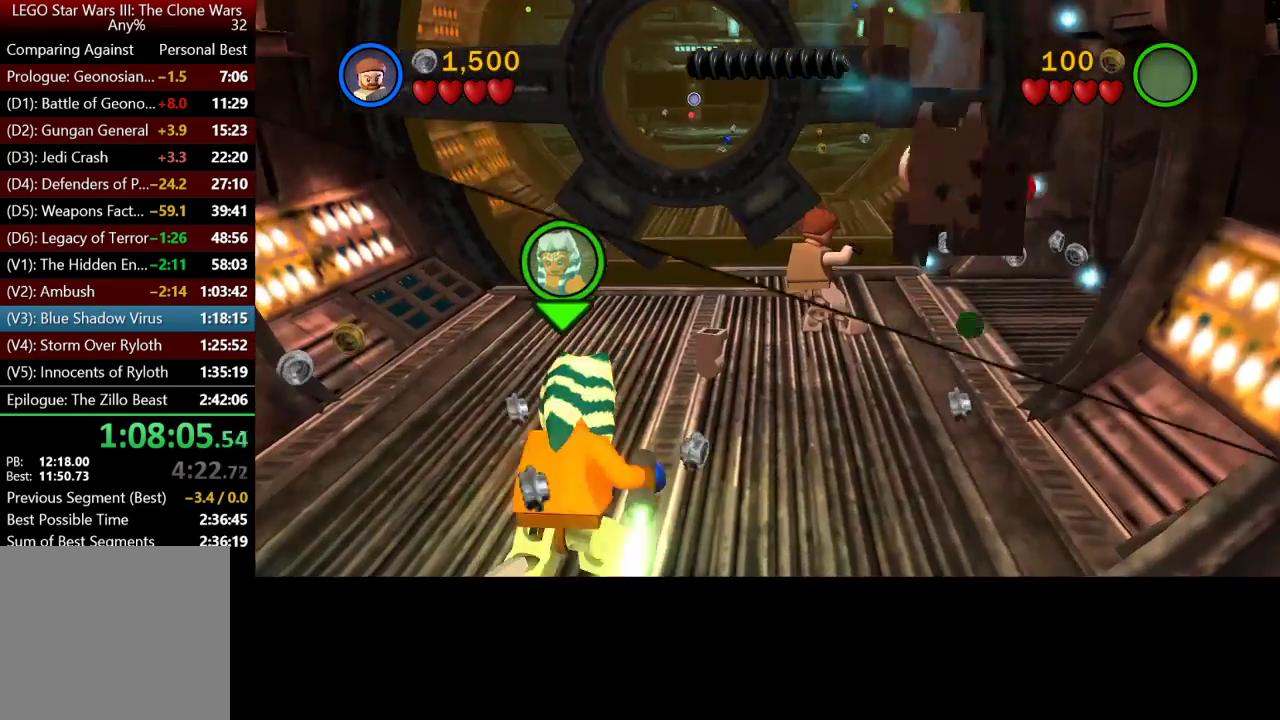
{"buttons": ["B"], "left_stick": "center", "right_stick": "center", "events": []}
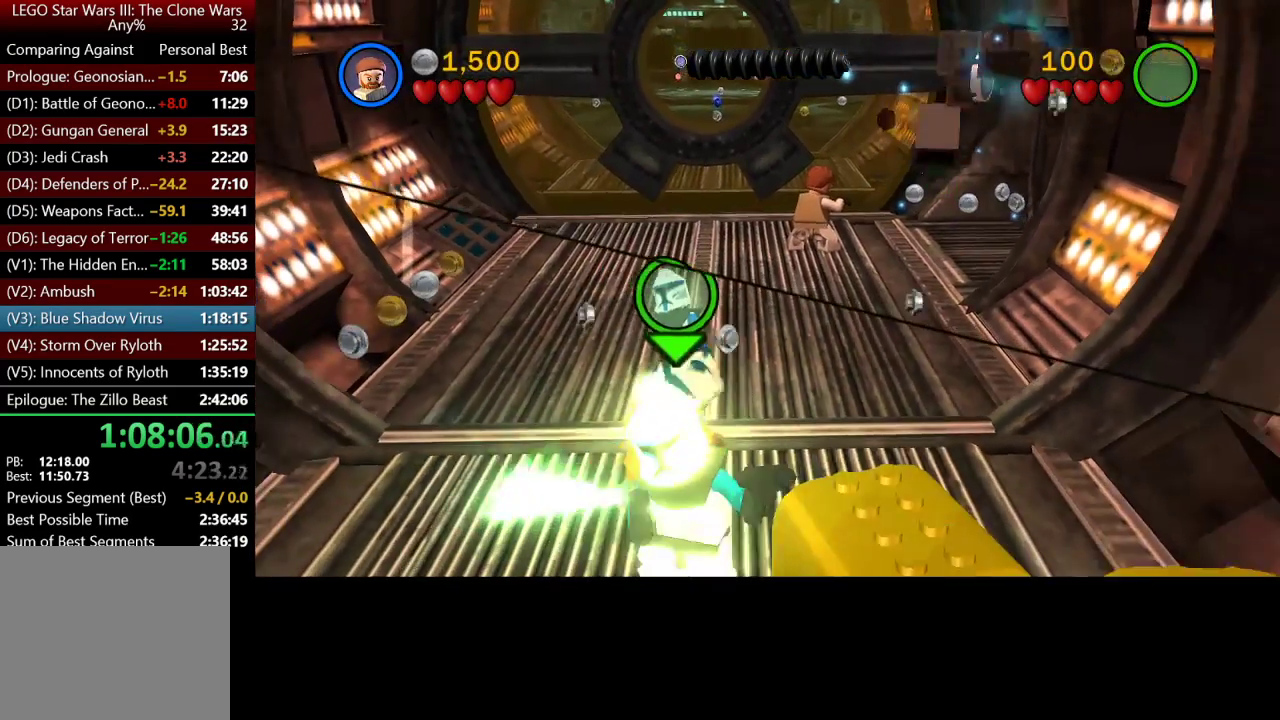
{"buttons": ["B"], "left_stick": "center", "right_stick": "center", "events": []}
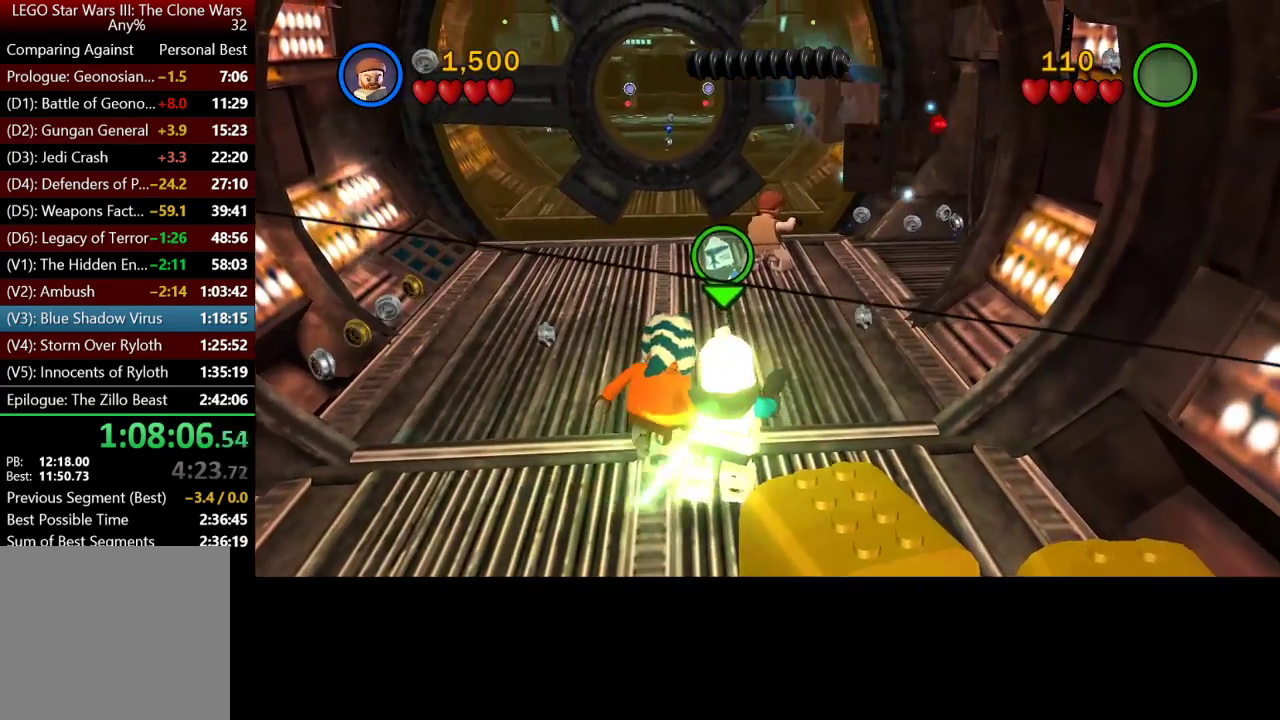
{"buttons": ["B"], "left_stick": "center", "right_stick": "center", "events": []}
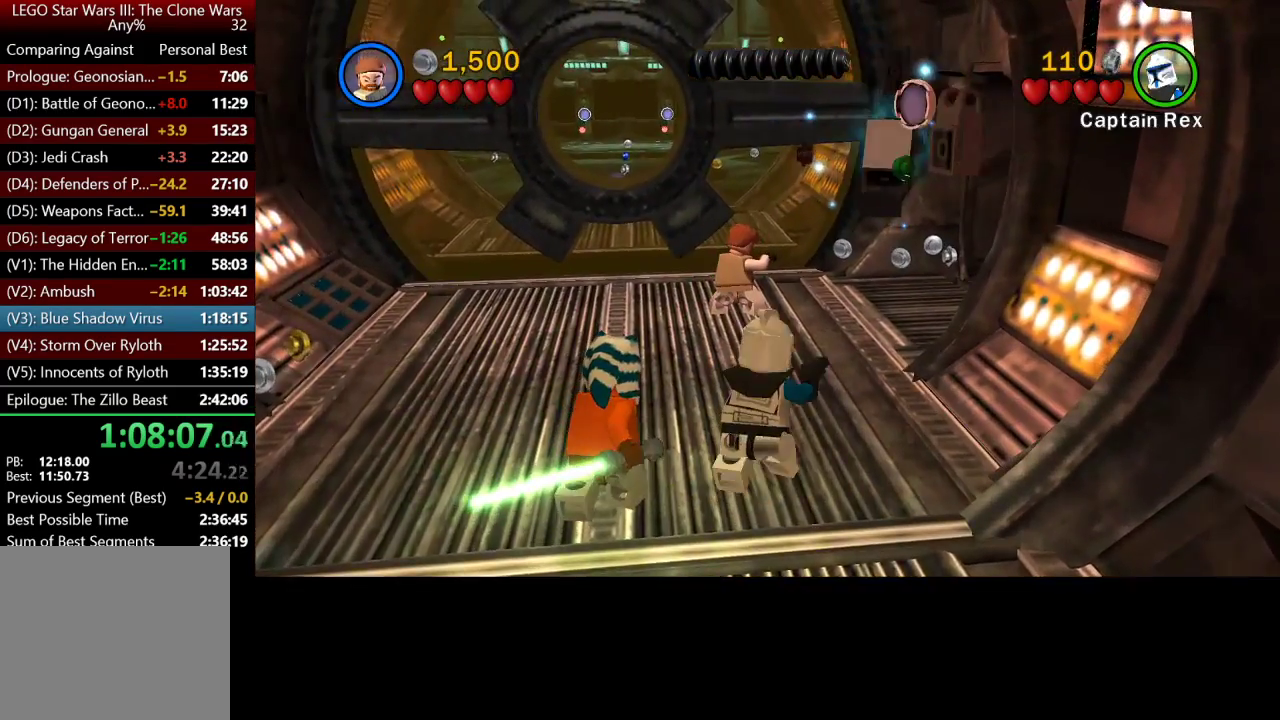
{"buttons": ["B"], "left_stick": "center", "right_stick": "center", "events": []}
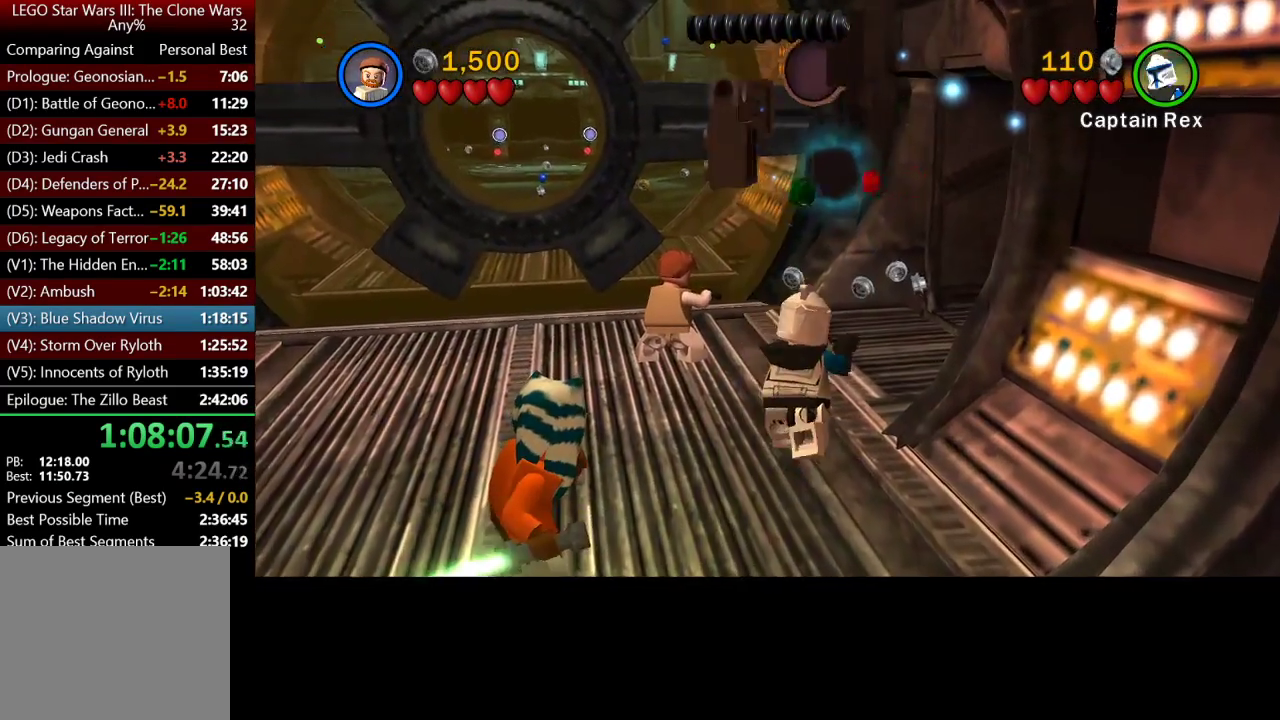
{"buttons": ["B"], "left_stick": "center", "right_stick": "center", "events": []}
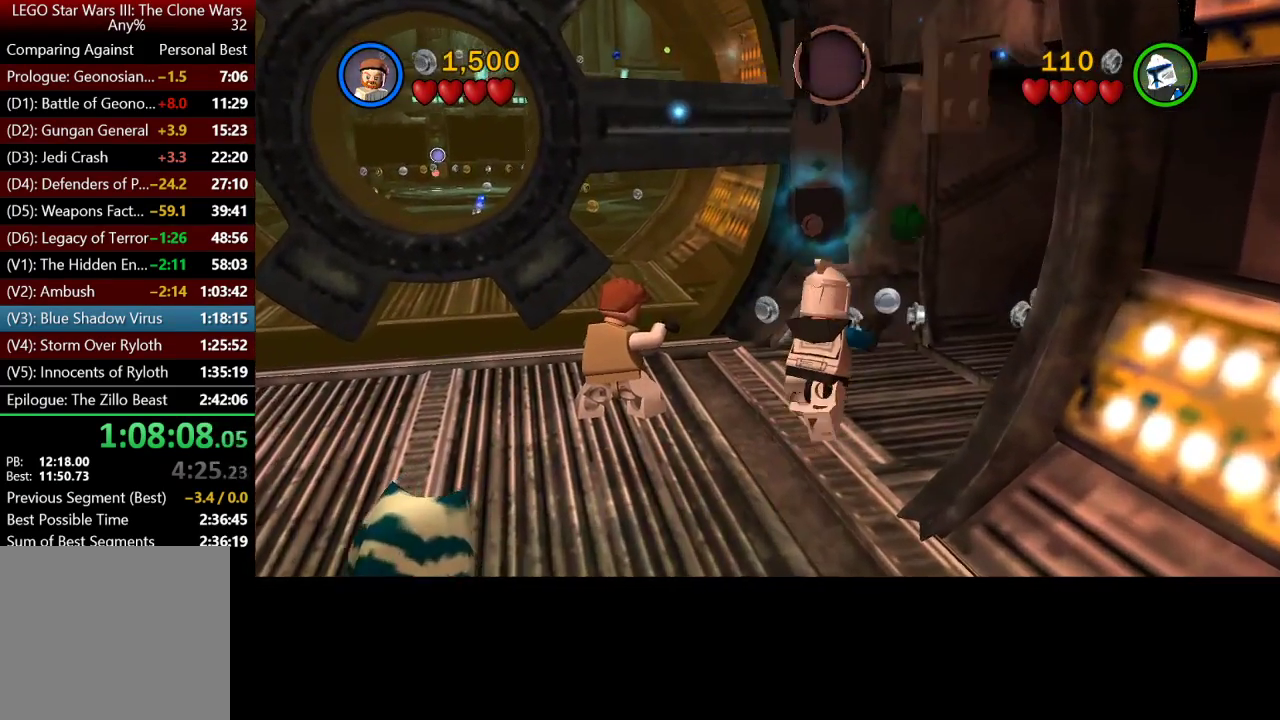
{"buttons": ["B"], "left_stick": "center", "right_stick": "center", "events": []}